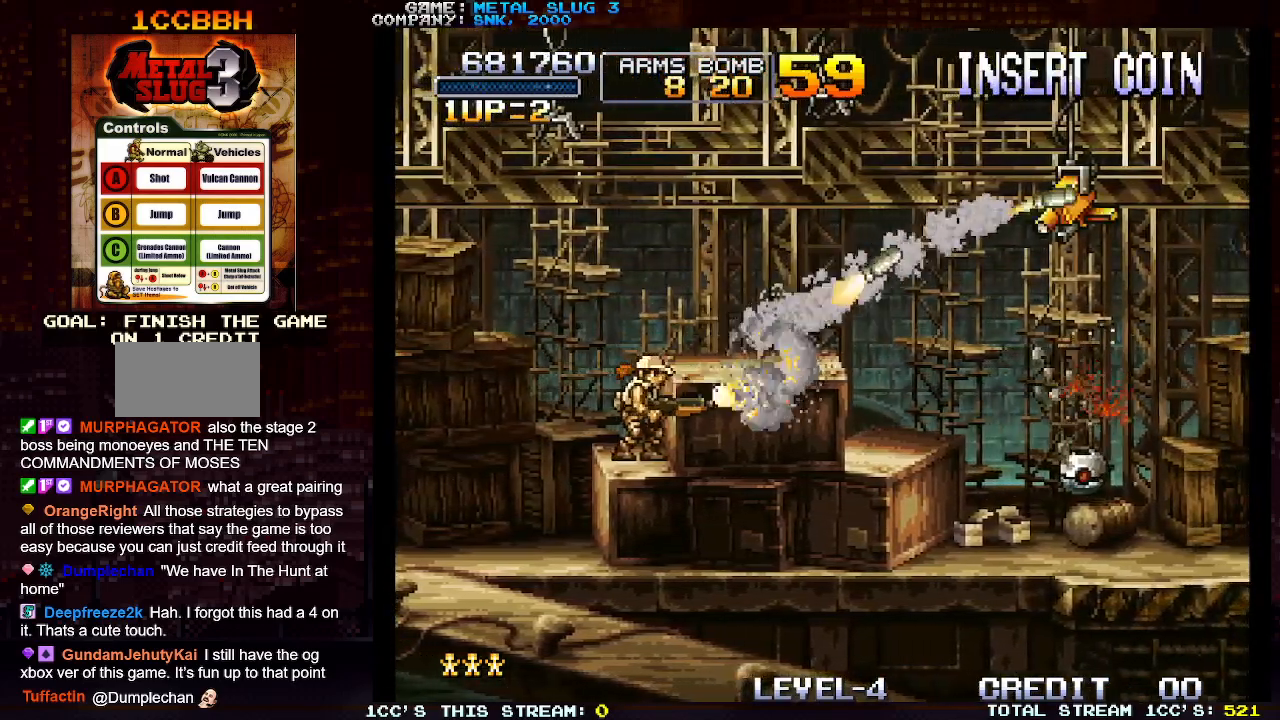
Gameplay with a controller (arcade stick); each line is a JSON object with the inputs held at the frame after it. "events" lists button and stick changes between this image and that frame as [ms after this image, input, new state], when the widget could be followed in between. Not read: L3 R3.
{"buttons": ["SQUARE"], "left_stick": "right", "events": [[83, "TRIANGLE", "down"], [133, "left_stick", "right"], [167, "TRIANGLE", "up"], [283, "SQUARE", "down"], [350, "SQUARE", "up"], [450, "SQUARE", "down"]]}
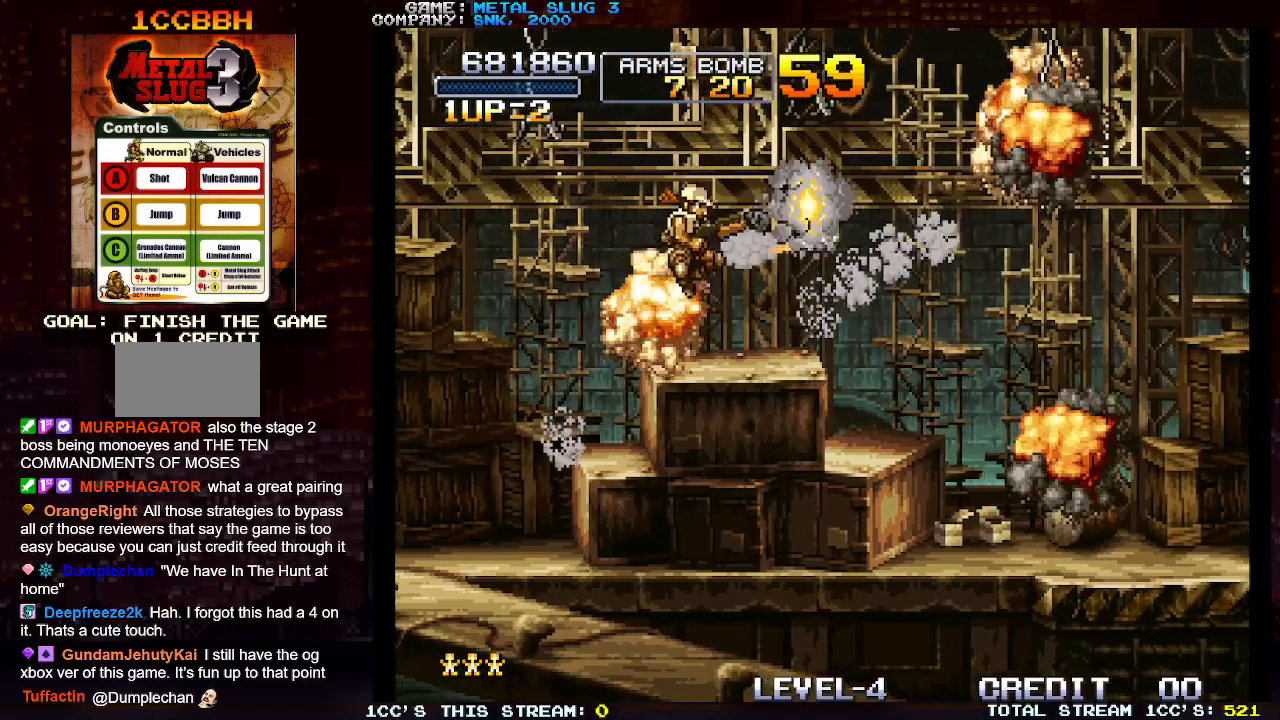
{"buttons": [], "left_stick": "center", "events": [[33, "SQUARE", "up"], [150, "SQUARE", "down"], [183, "left_stick", "center"], [200, "SQUARE", "up"]]}
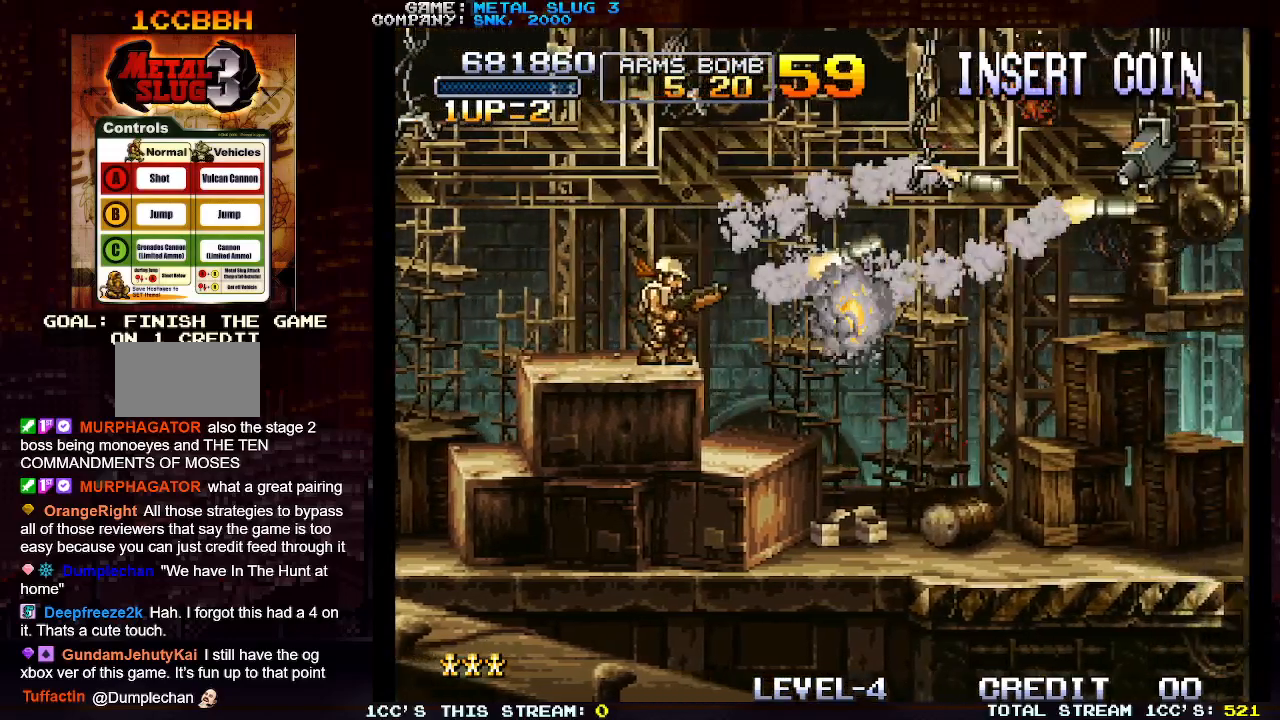
{"buttons": [], "left_stick": "center", "events": []}
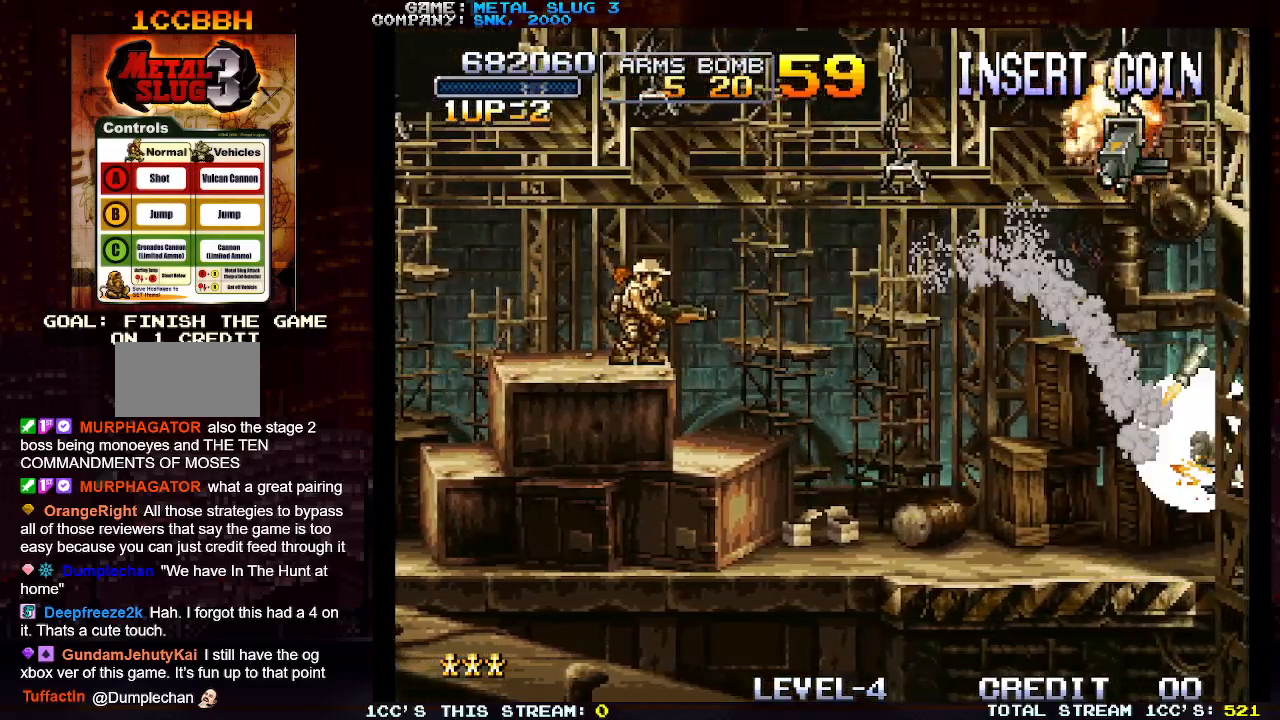
{"buttons": [], "left_stick": "right", "events": [[117, "left_stick", "right"], [150, "SQUARE", "down"], [233, "SQUARE", "up"], [233, "left_stick", "center"], [350, "SQUARE", "down"], [367, "SQUARE", "up"], [400, "left_stick", "right"]]}
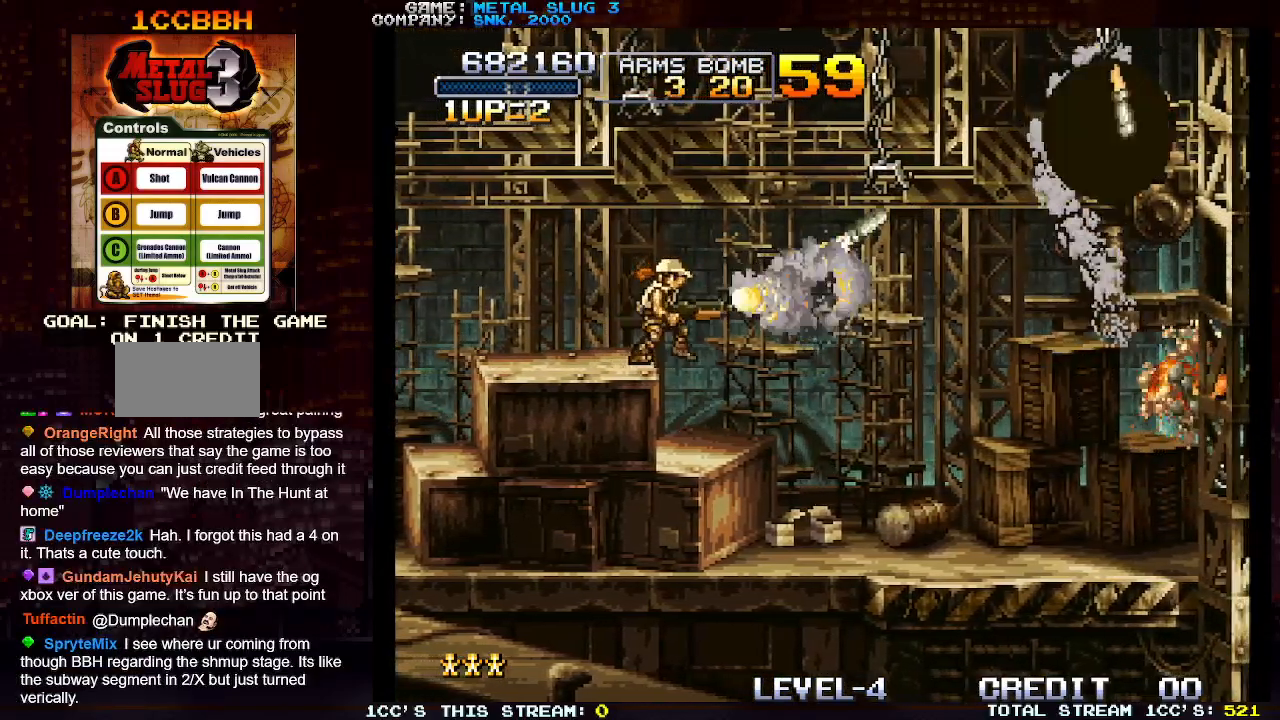
{"buttons": [], "left_stick": "right", "events": []}
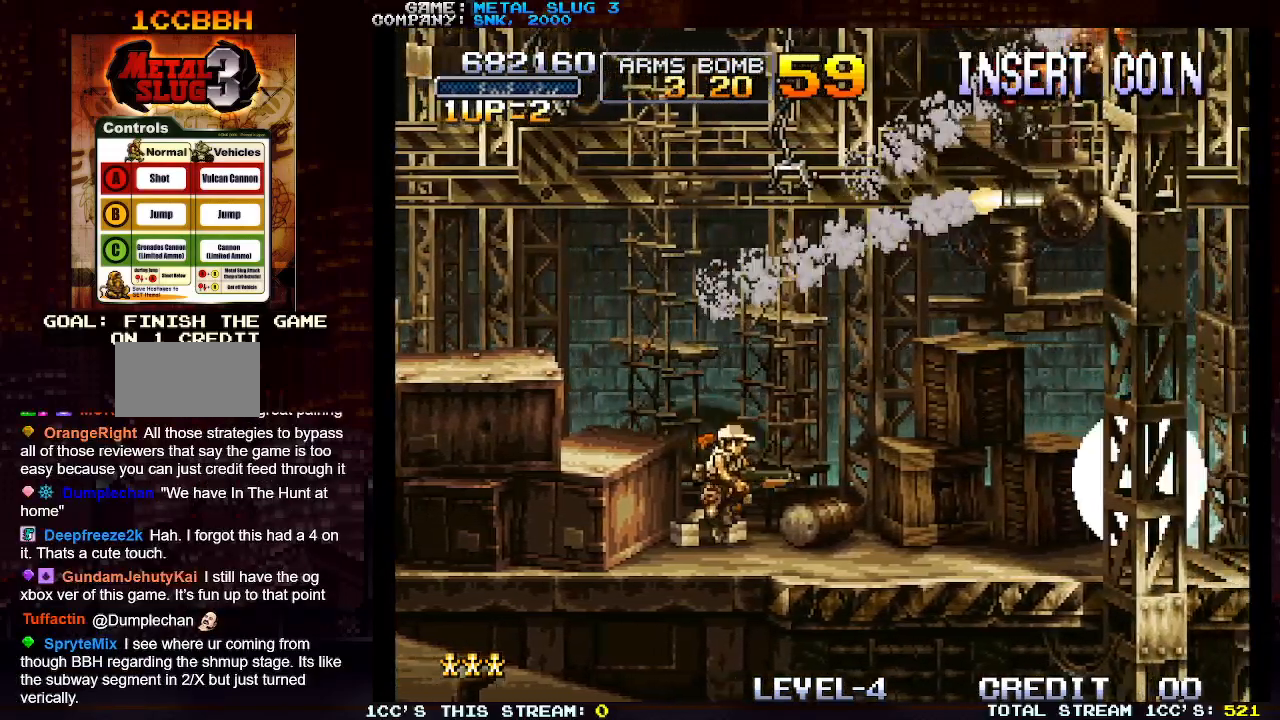
{"buttons": [], "left_stick": "center", "events": [[183, "left_stick", "center"]]}
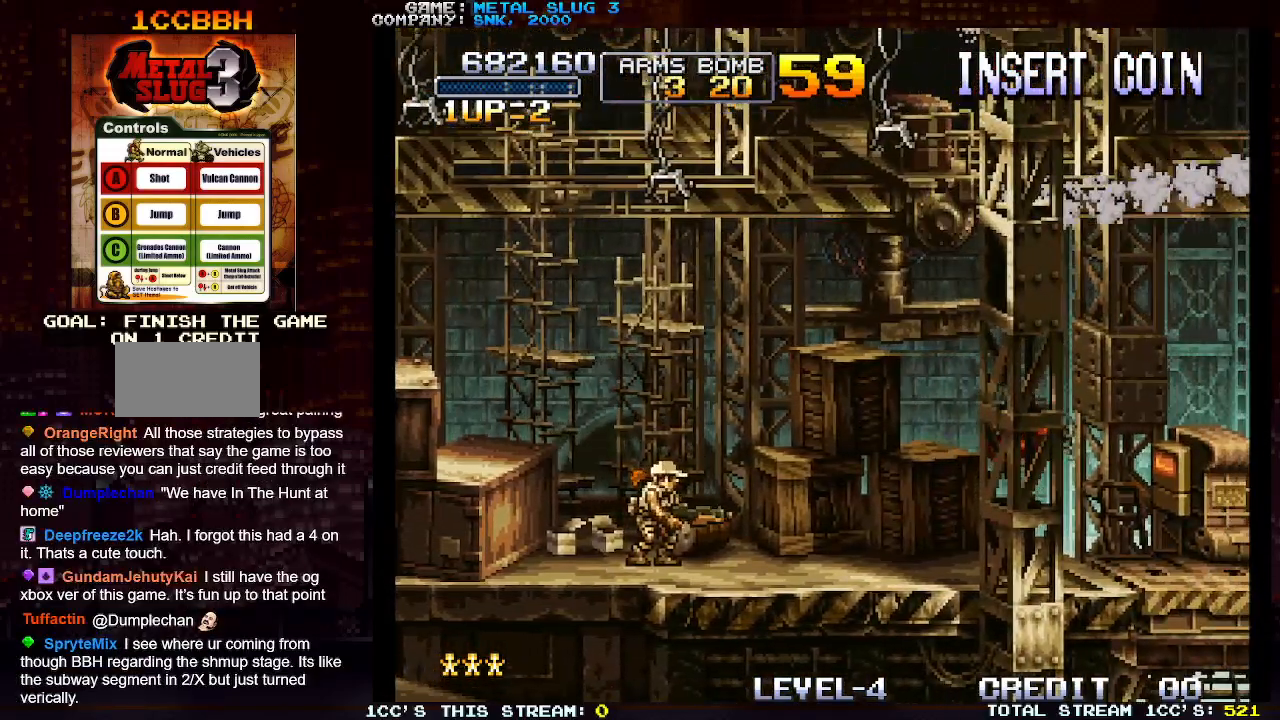
{"buttons": [], "left_stick": "right", "events": [[50, "left_stick", "right"]]}
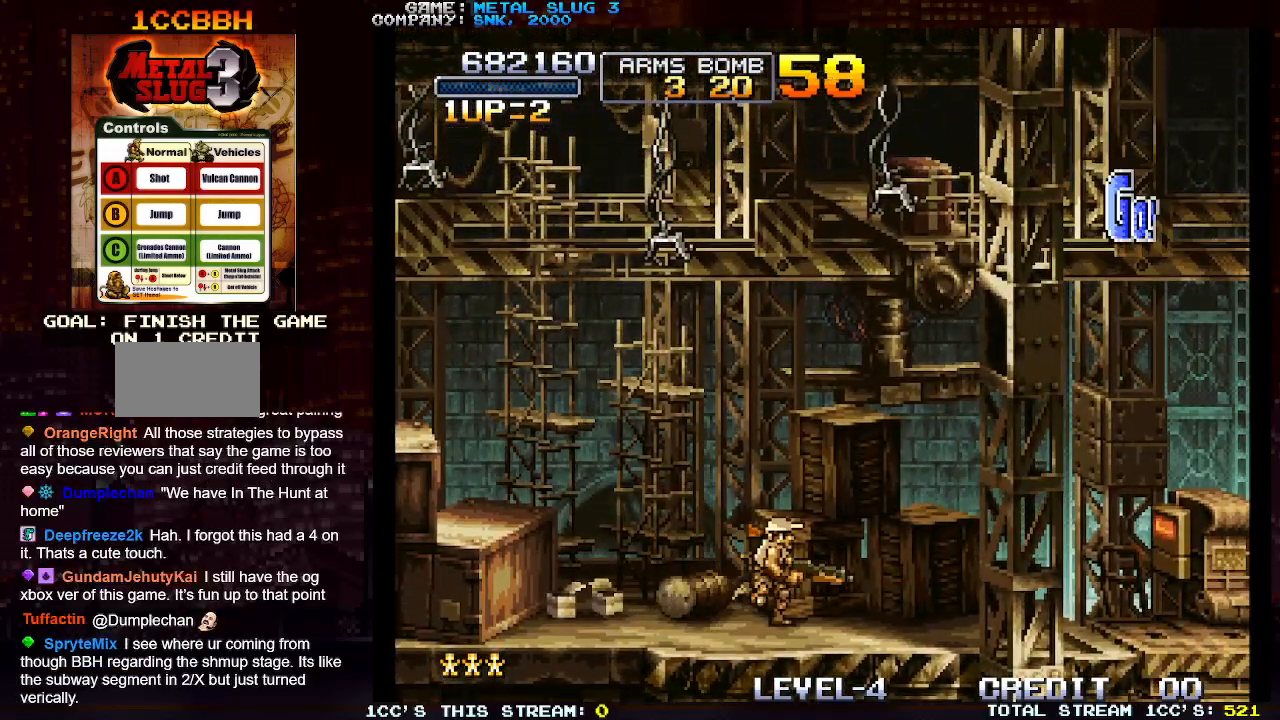
{"buttons": [], "left_stick": "right", "events": []}
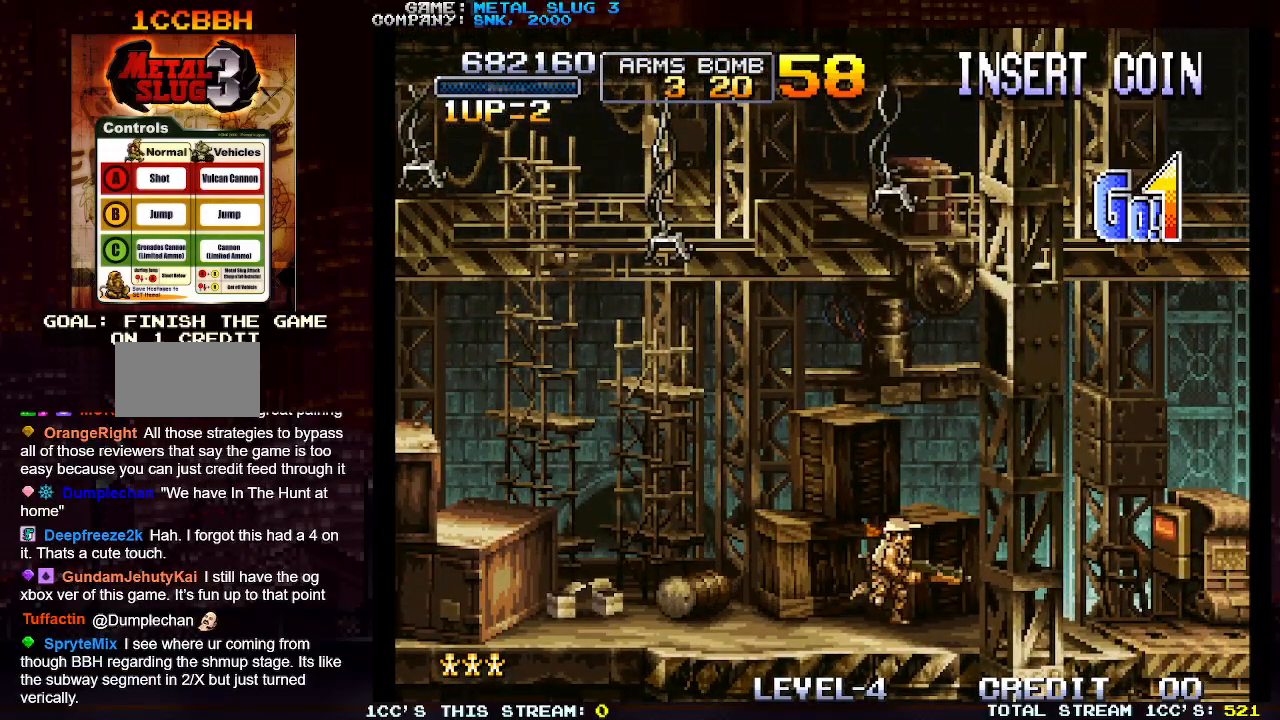
{"buttons": [], "left_stick": "right", "events": [[233, "TRIANGLE", "down"], [383, "TRIANGLE", "up"]]}
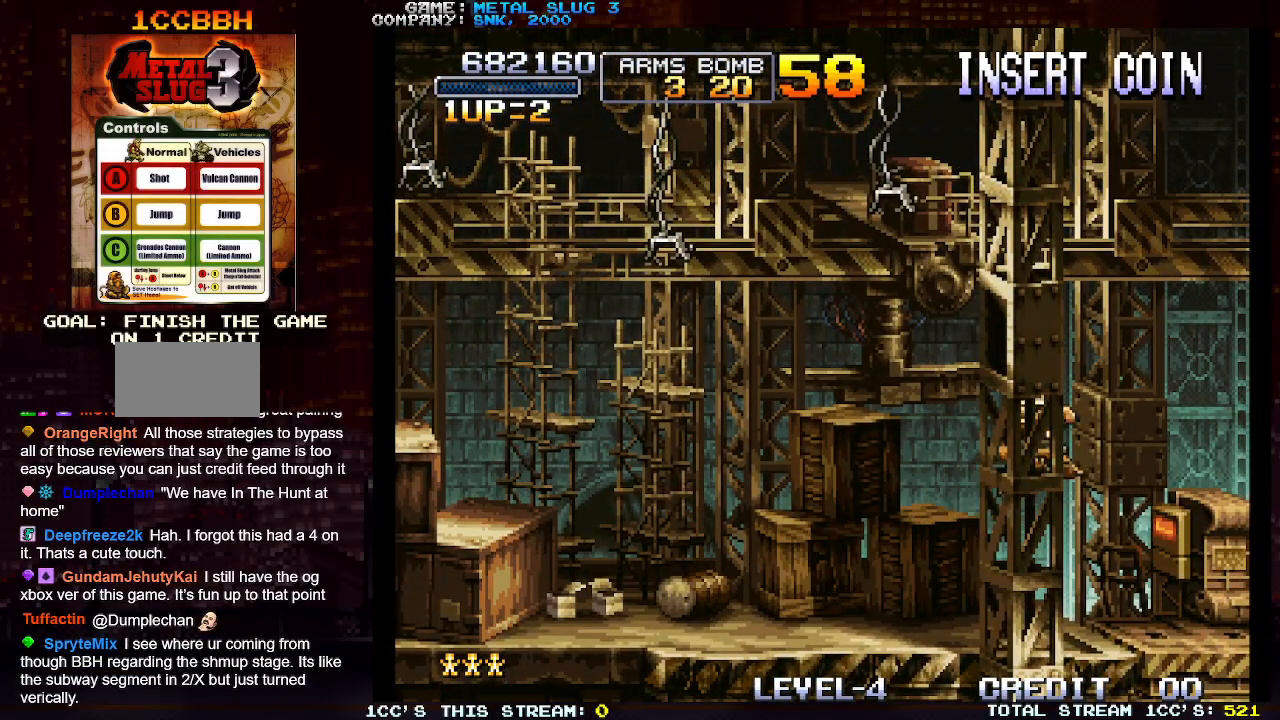
{"buttons": [], "left_stick": "right", "events": []}
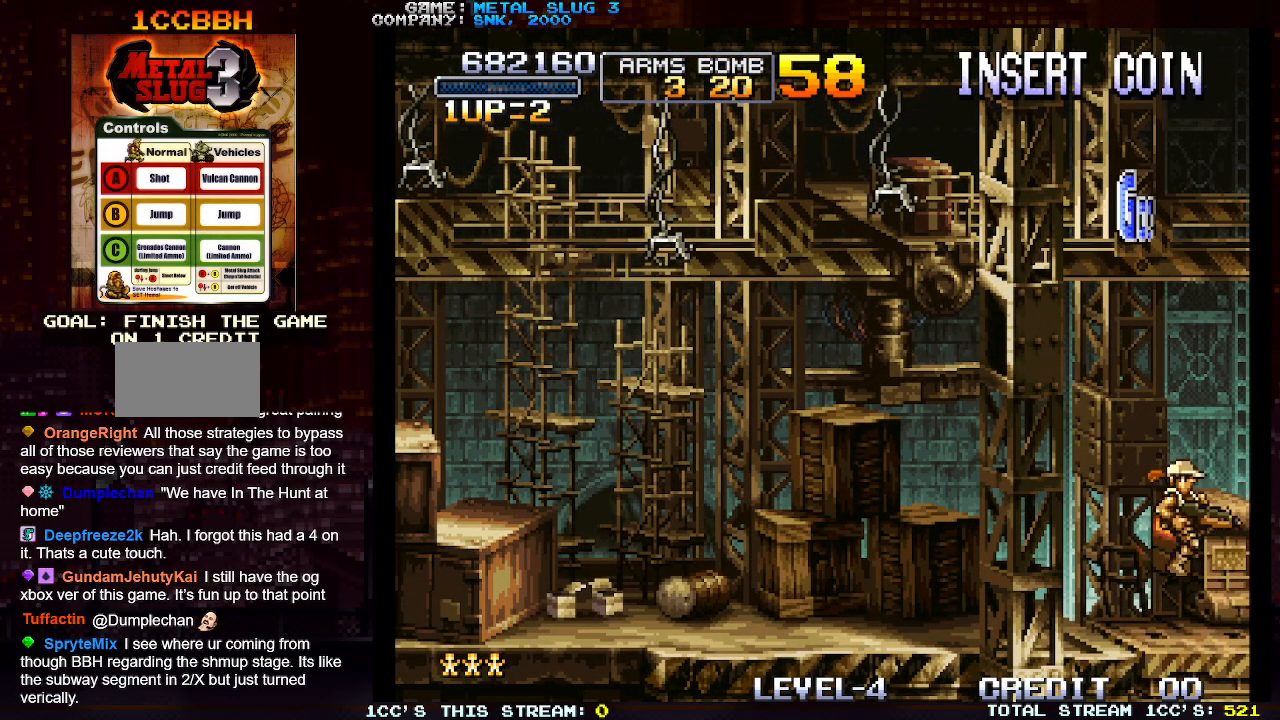
{"buttons": [], "left_stick": "center", "events": [[133, "left_stick", "center"], [200, "left_stick", "left"], [317, "left_stick", "center"]]}
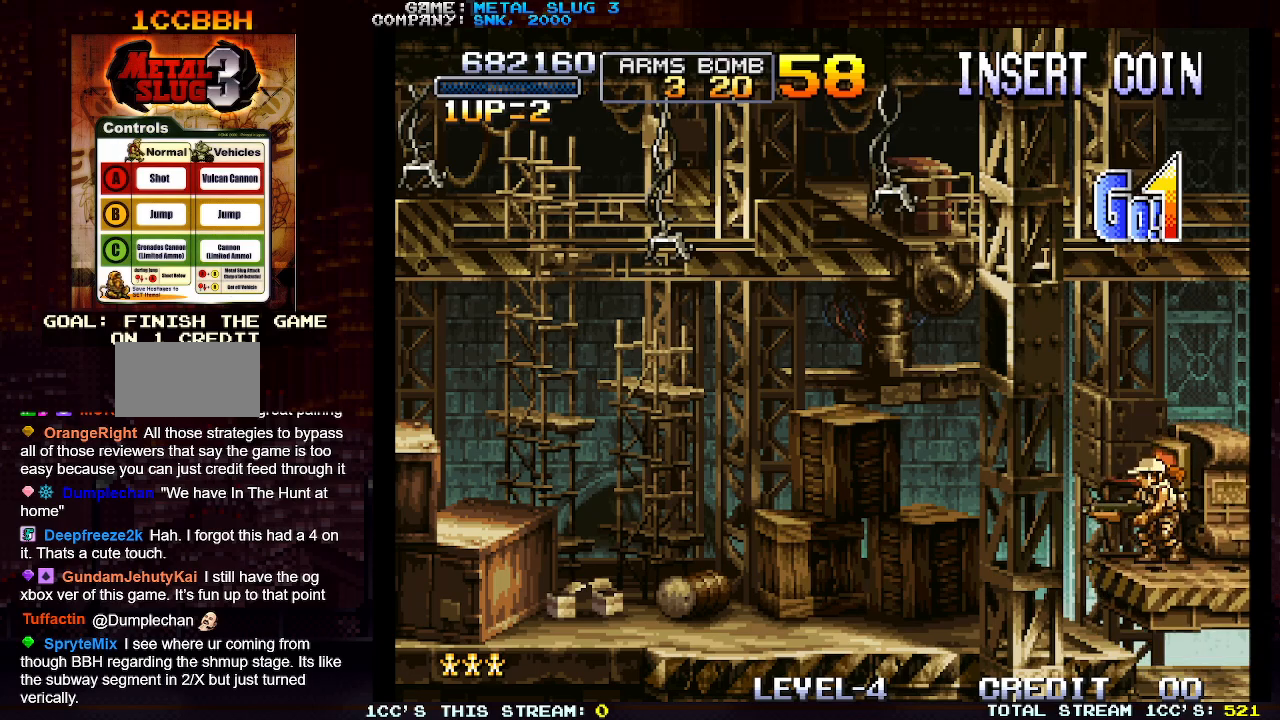
{"buttons": [], "left_stick": "center", "events": []}
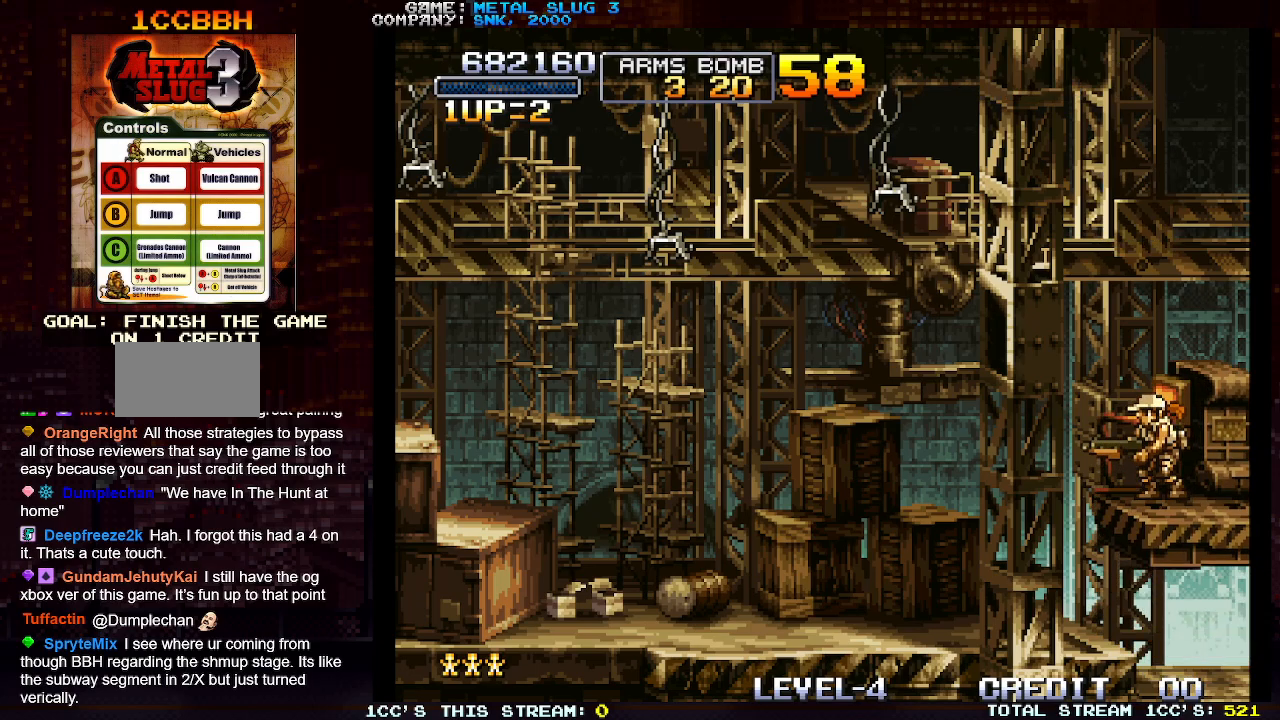
{"buttons": [], "left_stick": "down", "events": [[500, "left_stick", "down"]]}
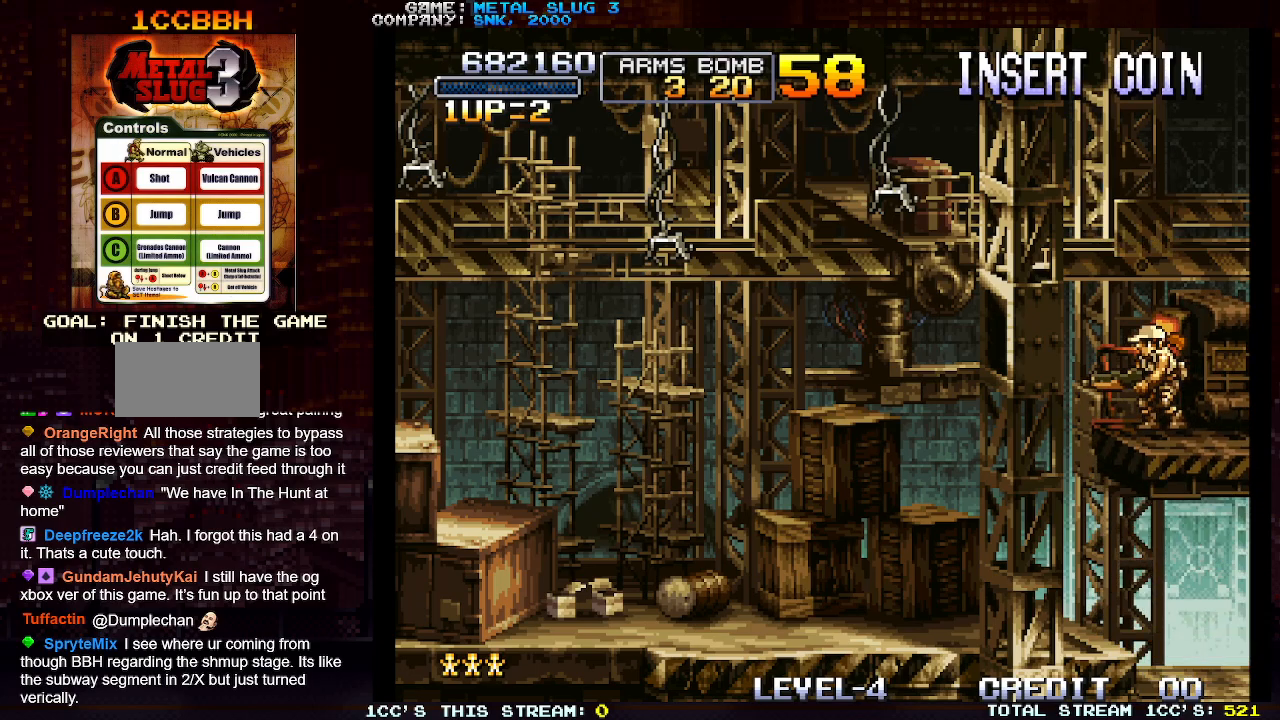
{"buttons": [], "left_stick": "down", "events": [[117, "left_stick", "center"], [417, "left_stick", "down"]]}
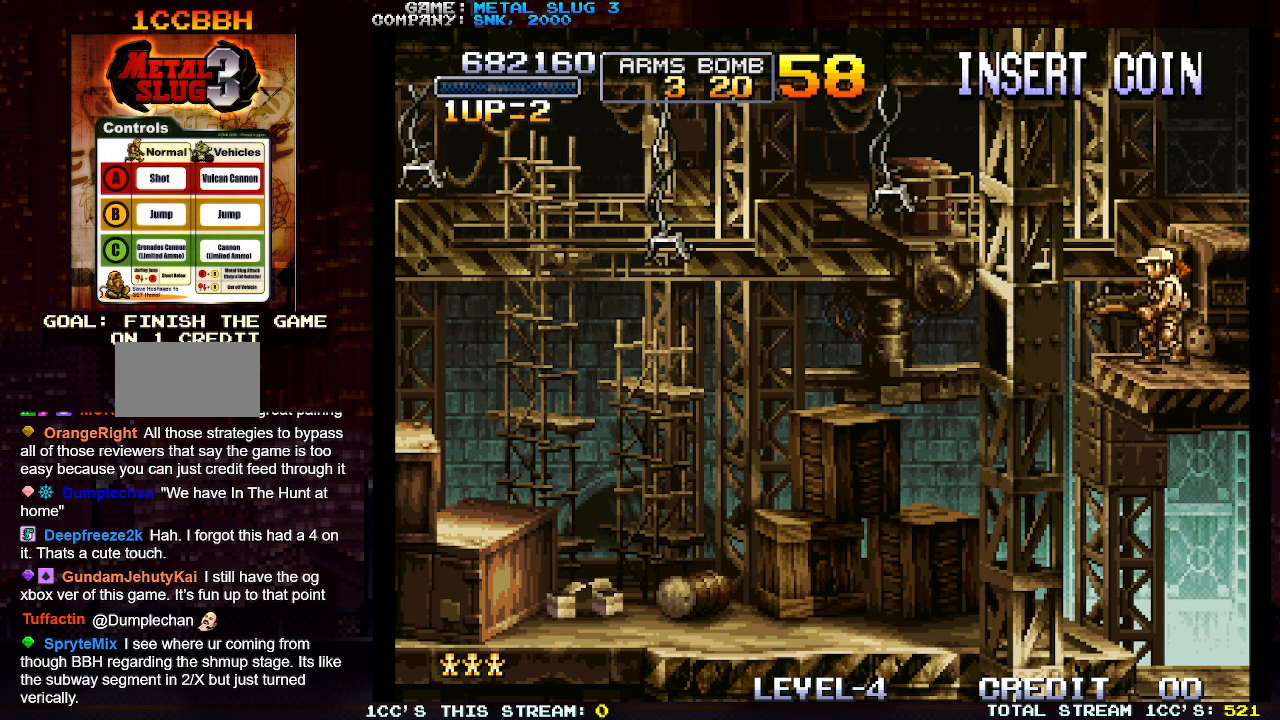
{"buttons": [], "left_stick": "center", "events": [[67, "left_stick", "center"], [333, "left_stick", "down"], [467, "left_stick", "center"]]}
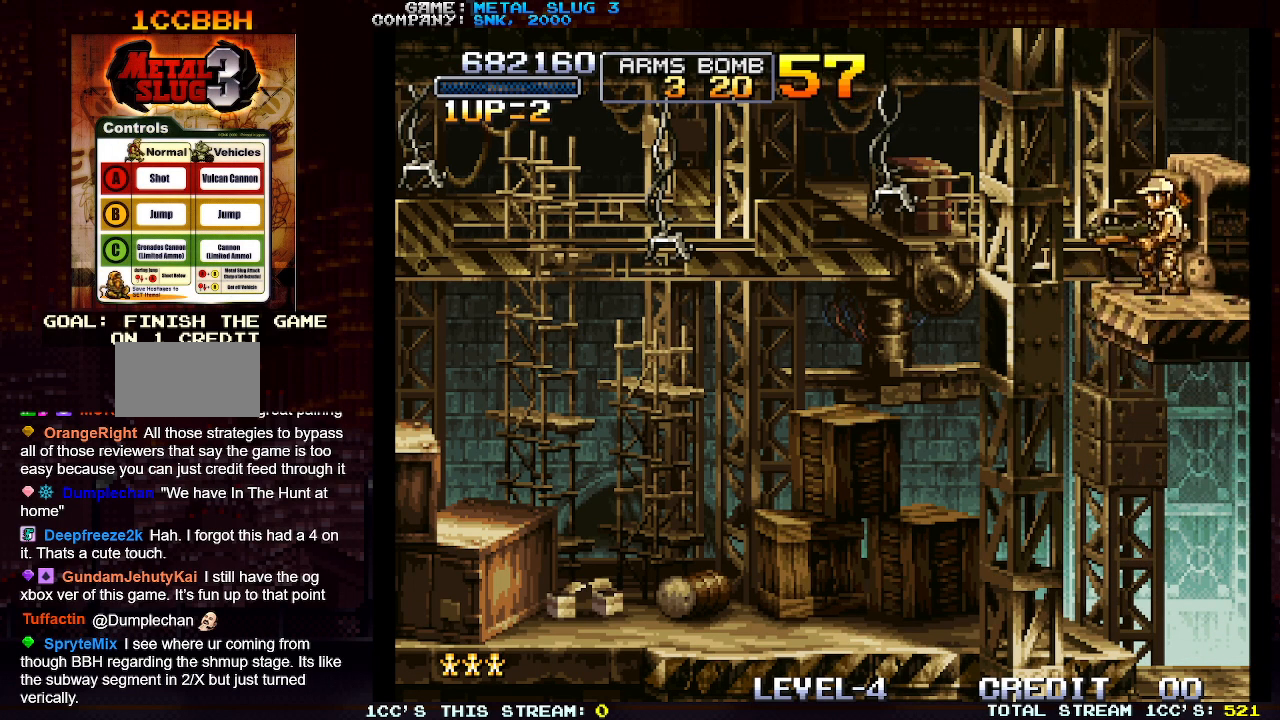
{"buttons": [], "left_stick": "center", "events": [[283, "left_stick", "down"], [433, "left_stick", "center"]]}
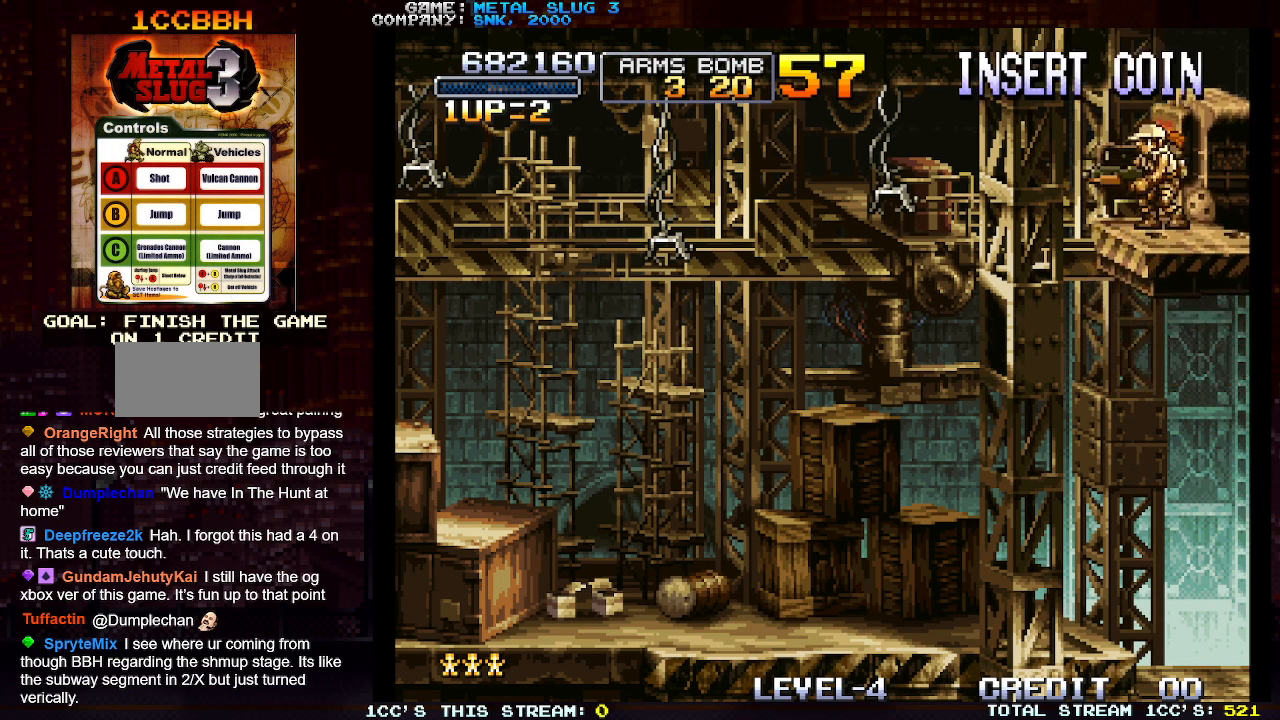
{"buttons": [], "left_stick": "center", "events": []}
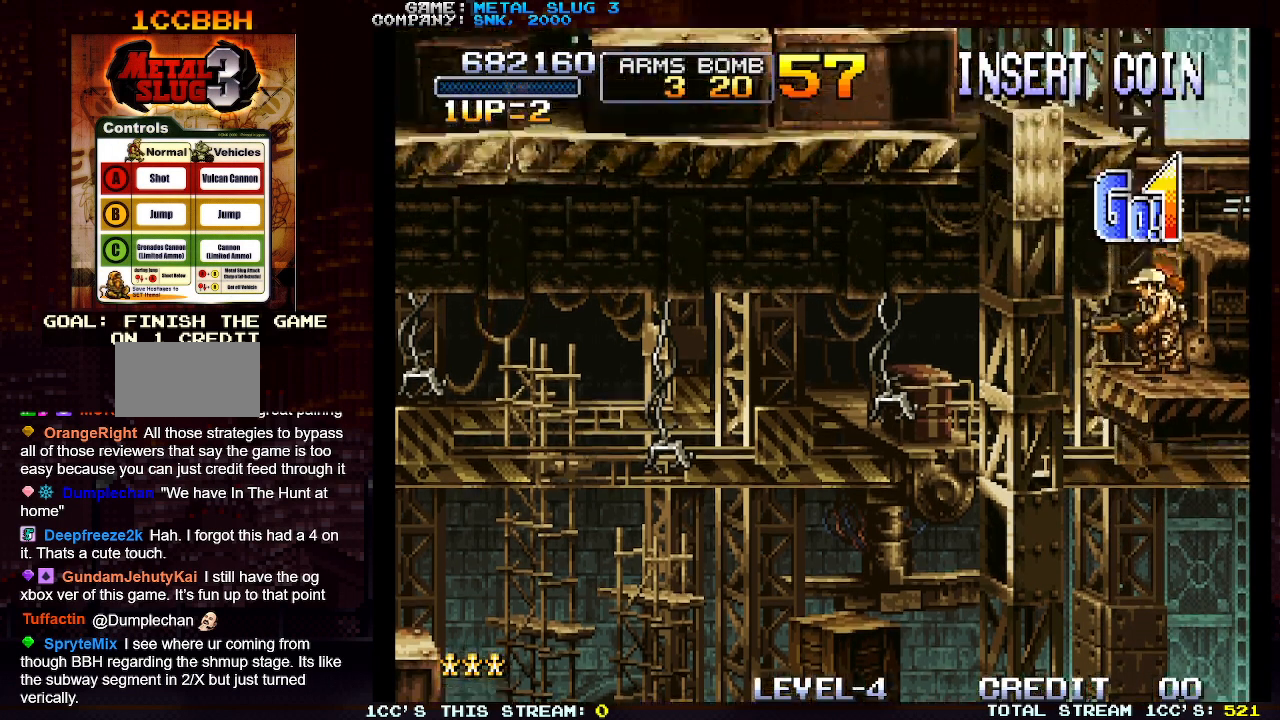
{"buttons": [], "left_stick": "center", "events": []}
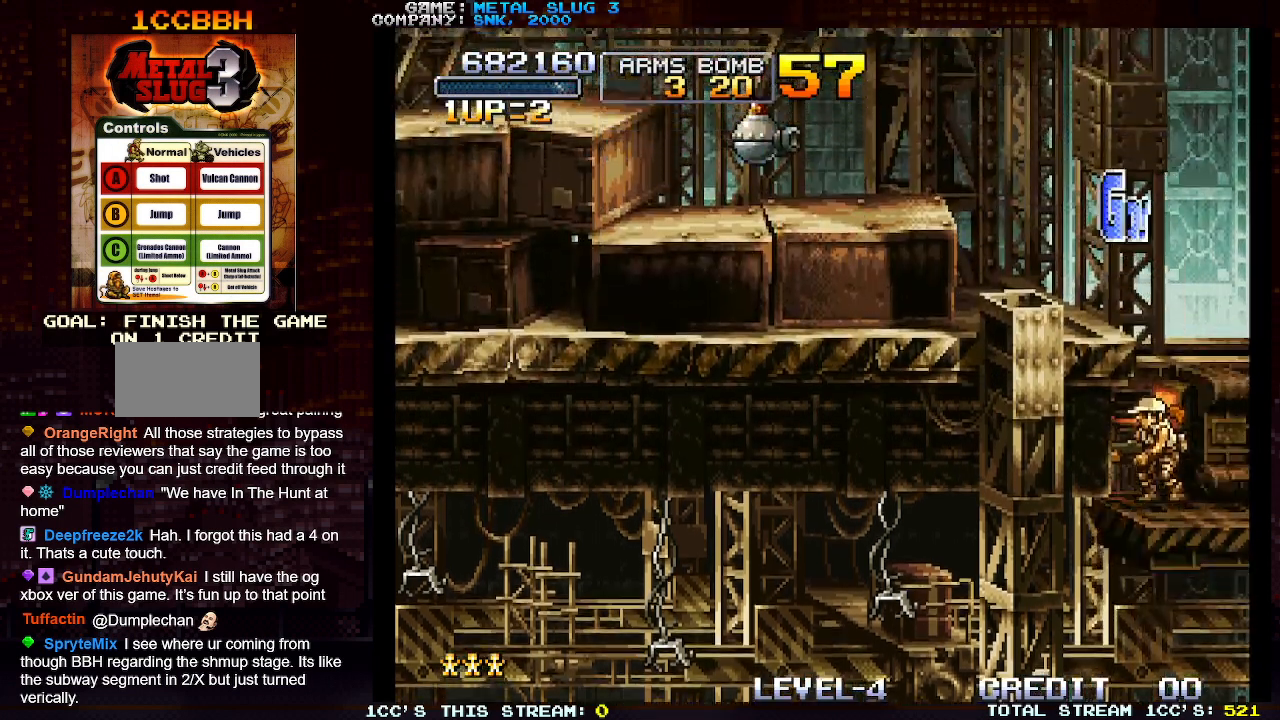
{"buttons": ["TRIANGLE"], "left_stick": "center", "events": [[433, "TRIANGLE", "down"]]}
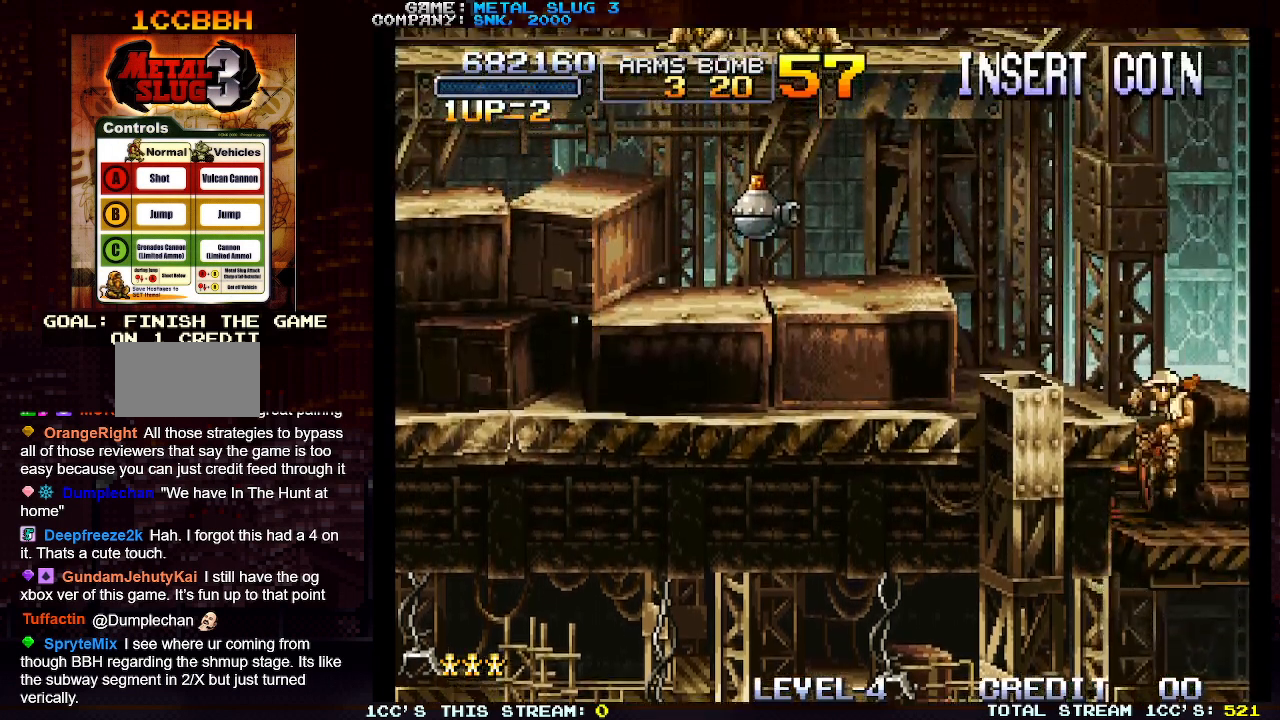
{"buttons": [], "left_stick": "left", "events": [[50, "TRIANGLE", "up"], [167, "left_stick", "left"]]}
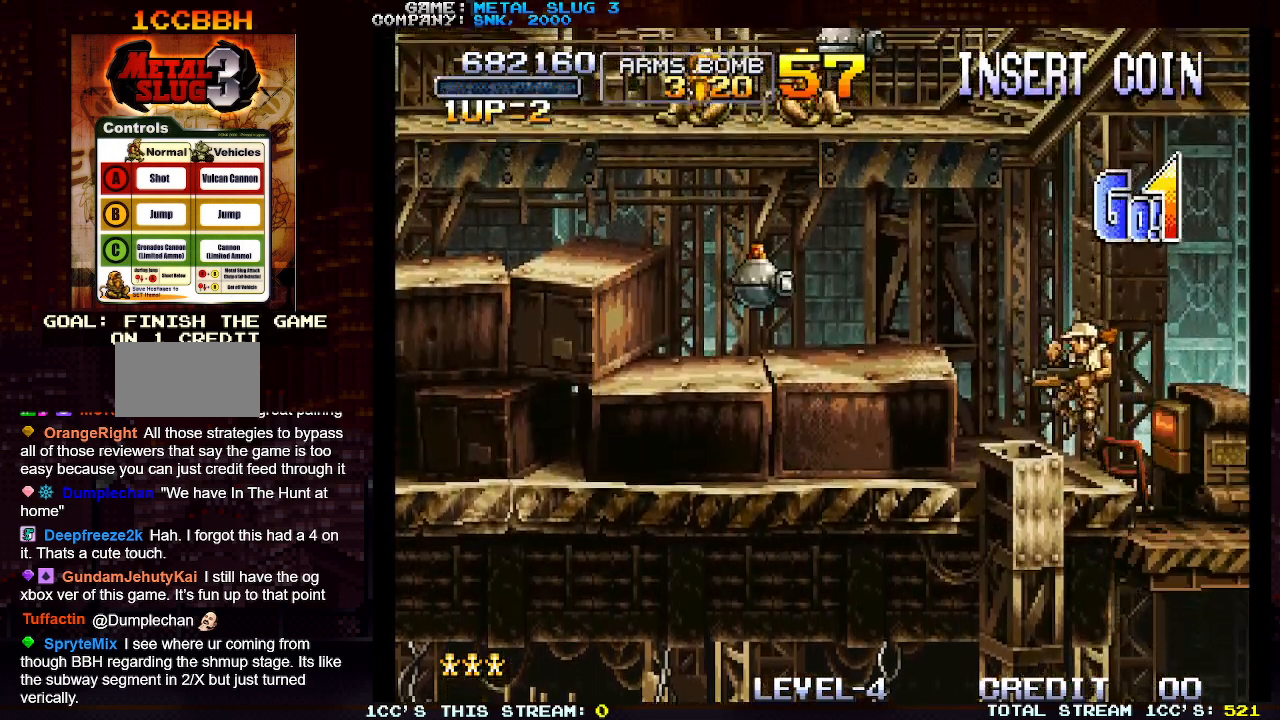
{"buttons": [], "left_stick": "left", "events": []}
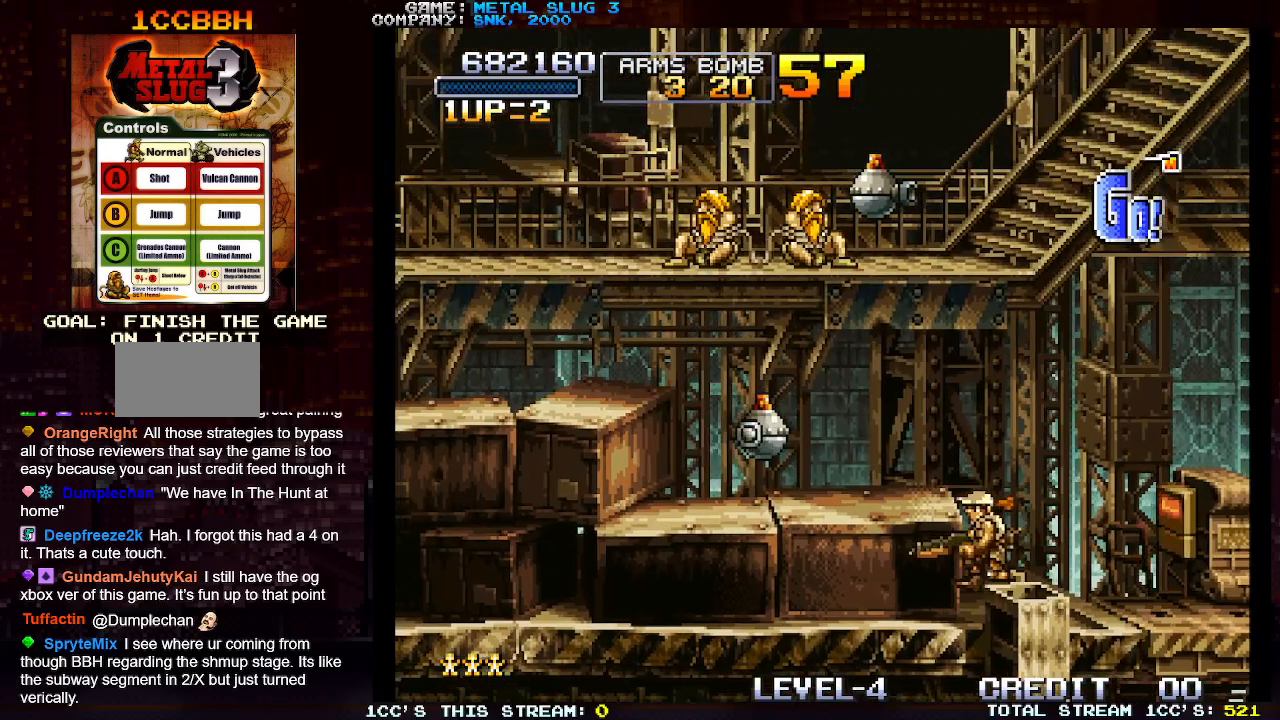
{"buttons": [], "left_stick": "left", "events": [[167, "TRIANGLE", "down"], [283, "TRIANGLE", "up"]]}
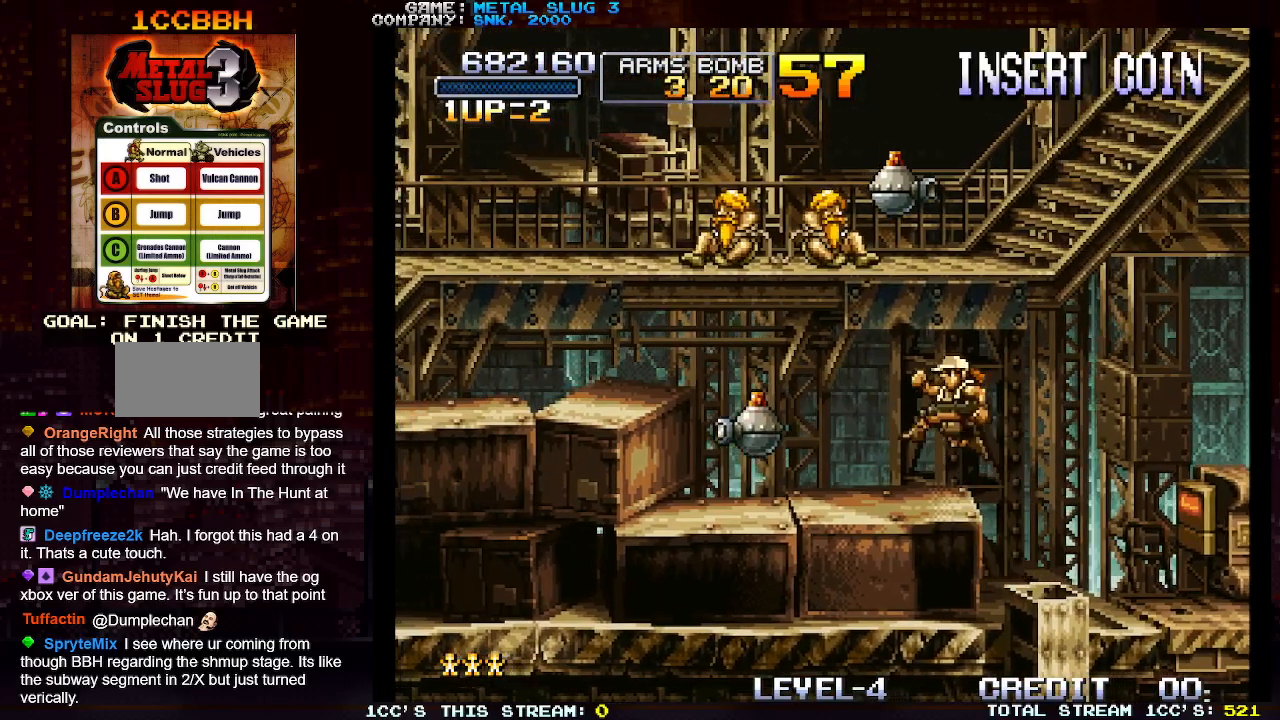
{"buttons": [], "left_stick": "center", "events": [[67, "left_stick", "center"]]}
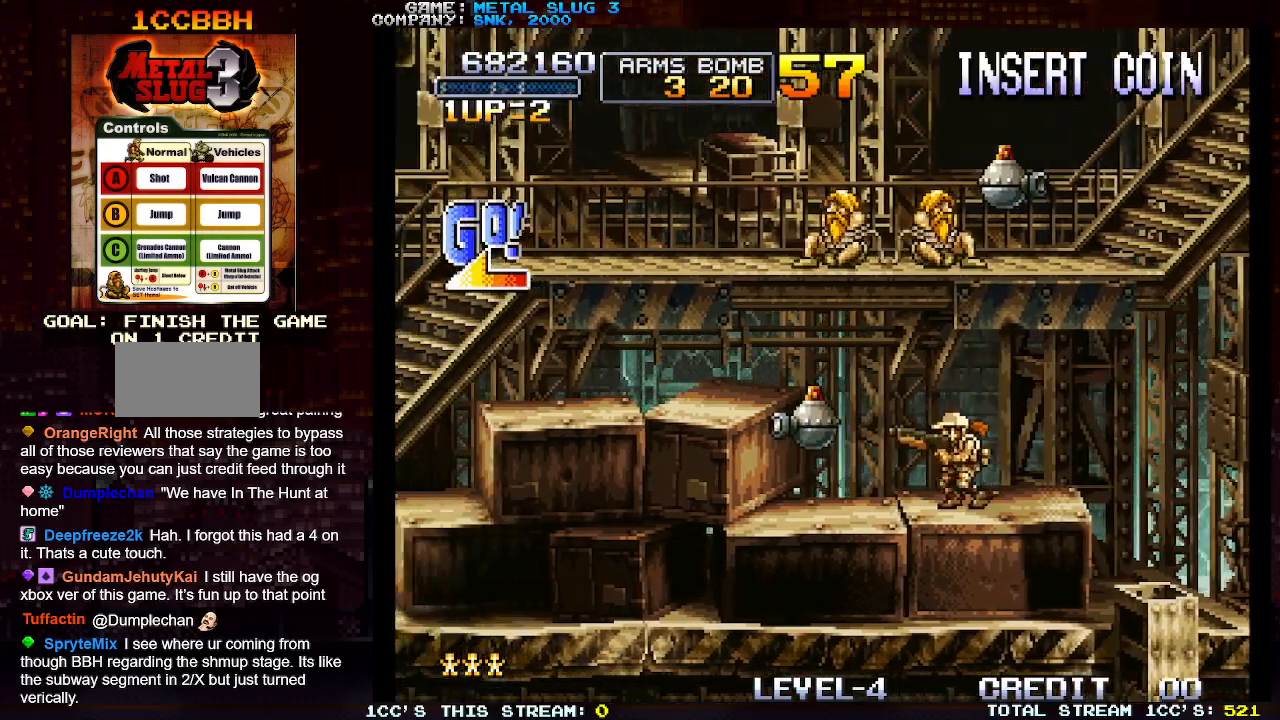
{"buttons": [], "left_stick": "center", "events": []}
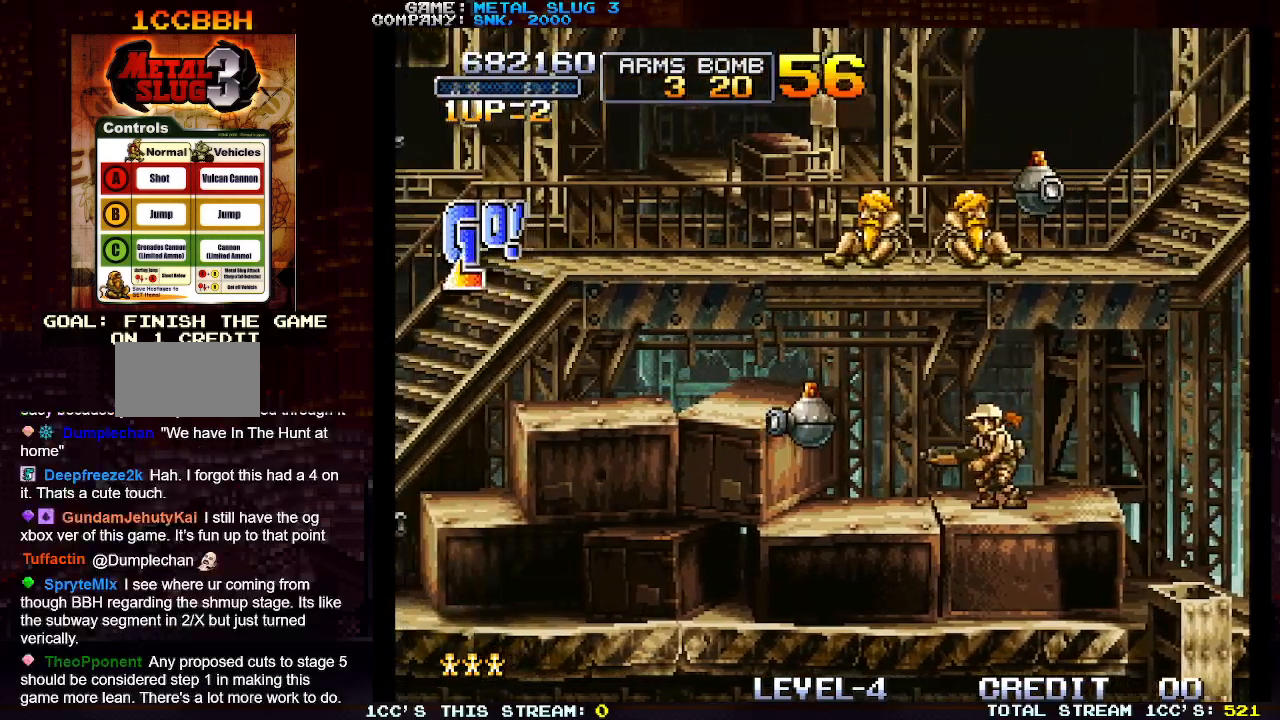
{"buttons": [], "left_stick": "center", "events": []}
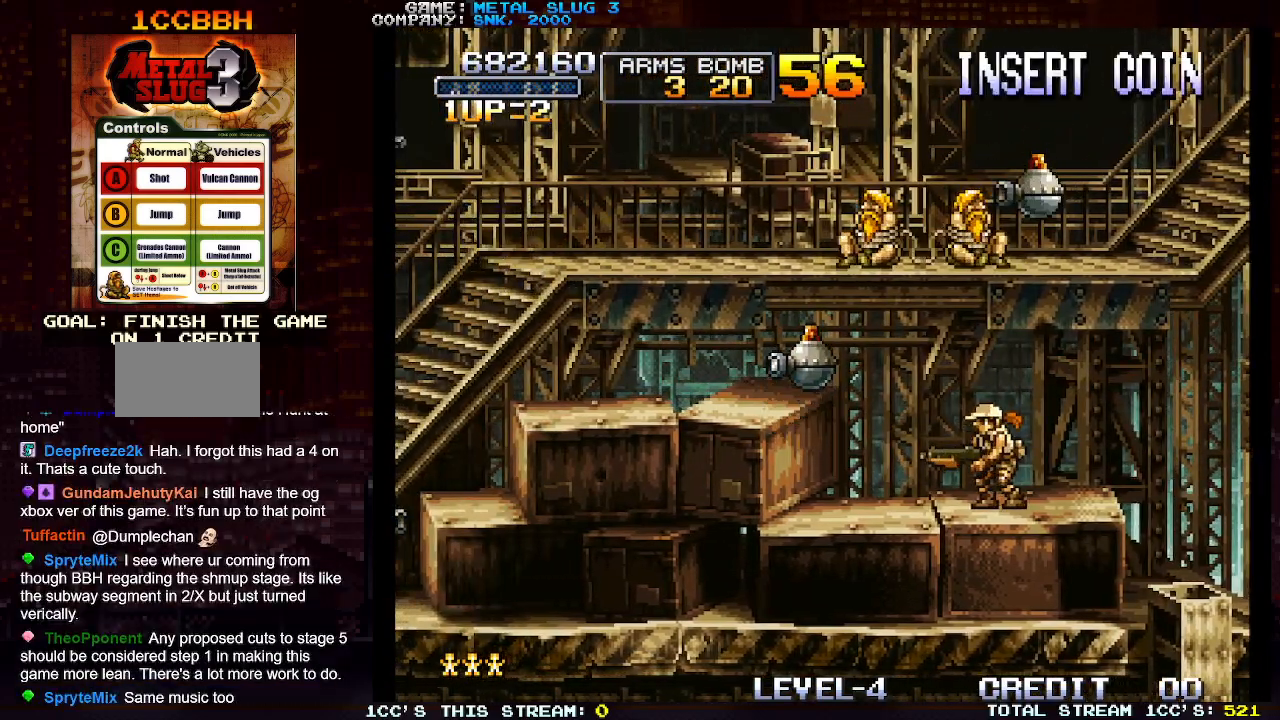
{"buttons": [], "left_stick": "center", "events": []}
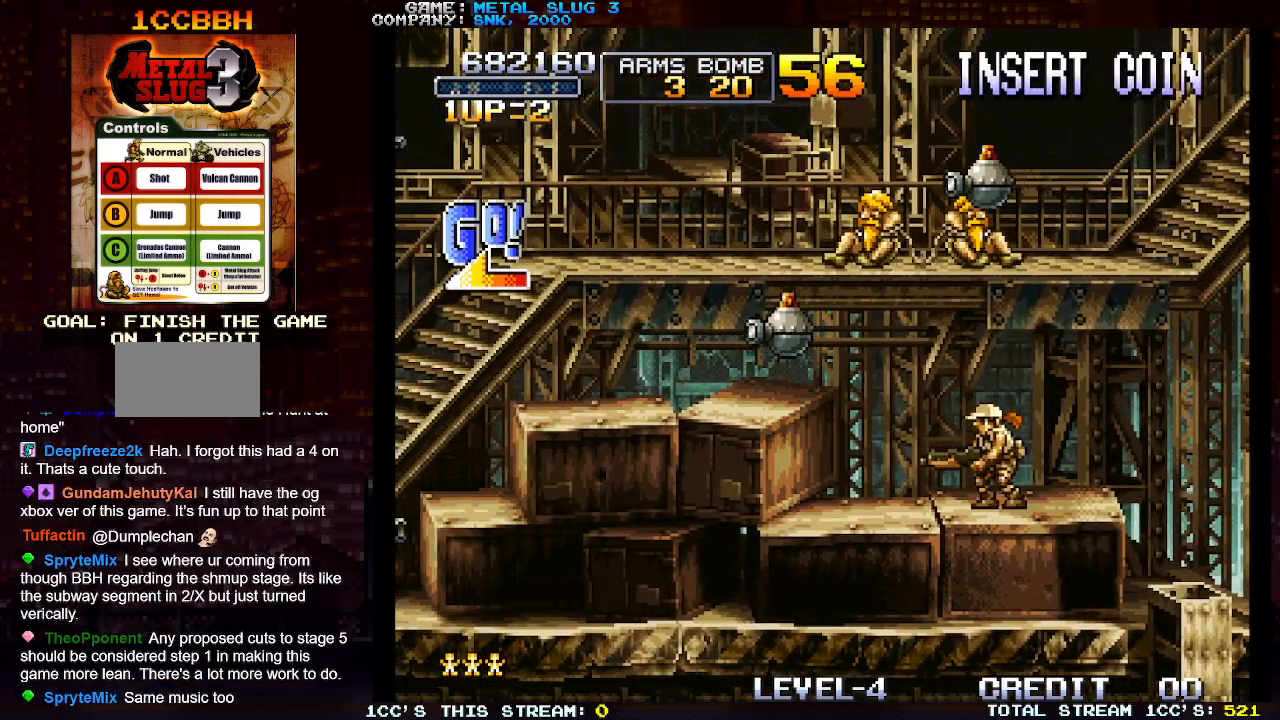
{"buttons": [], "left_stick": "center", "events": []}
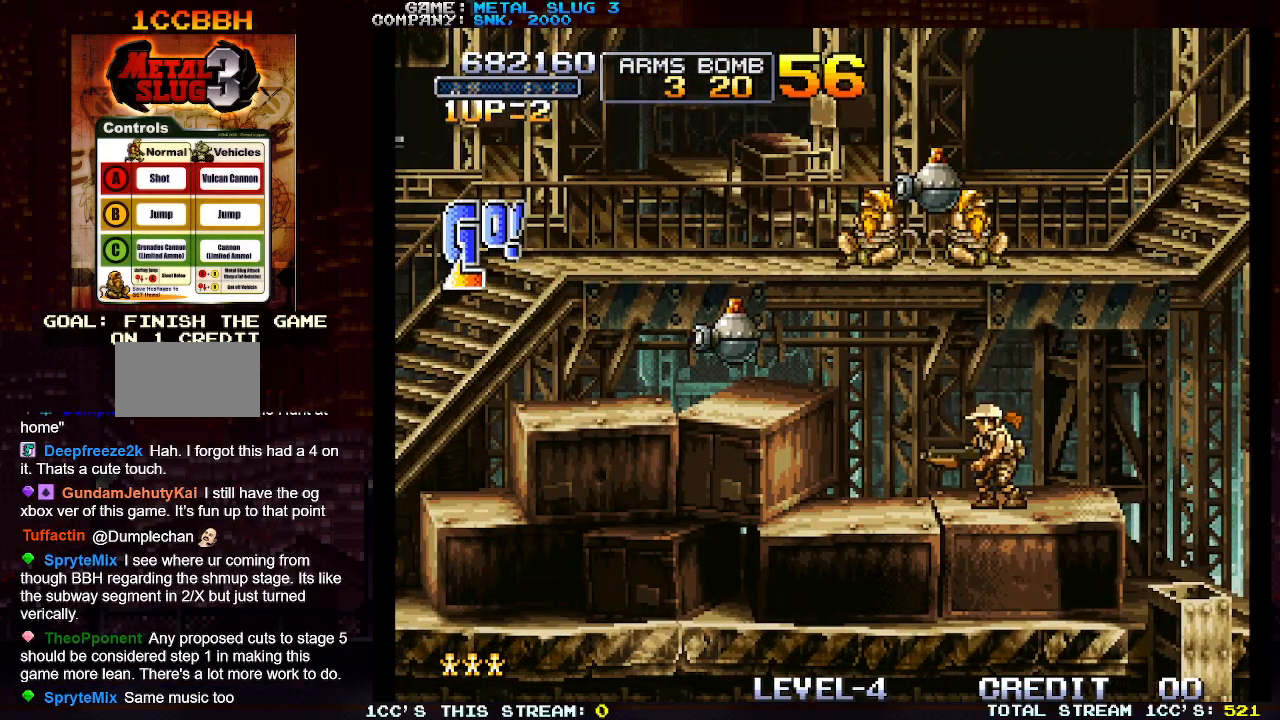
{"buttons": [], "left_stick": "center", "events": []}
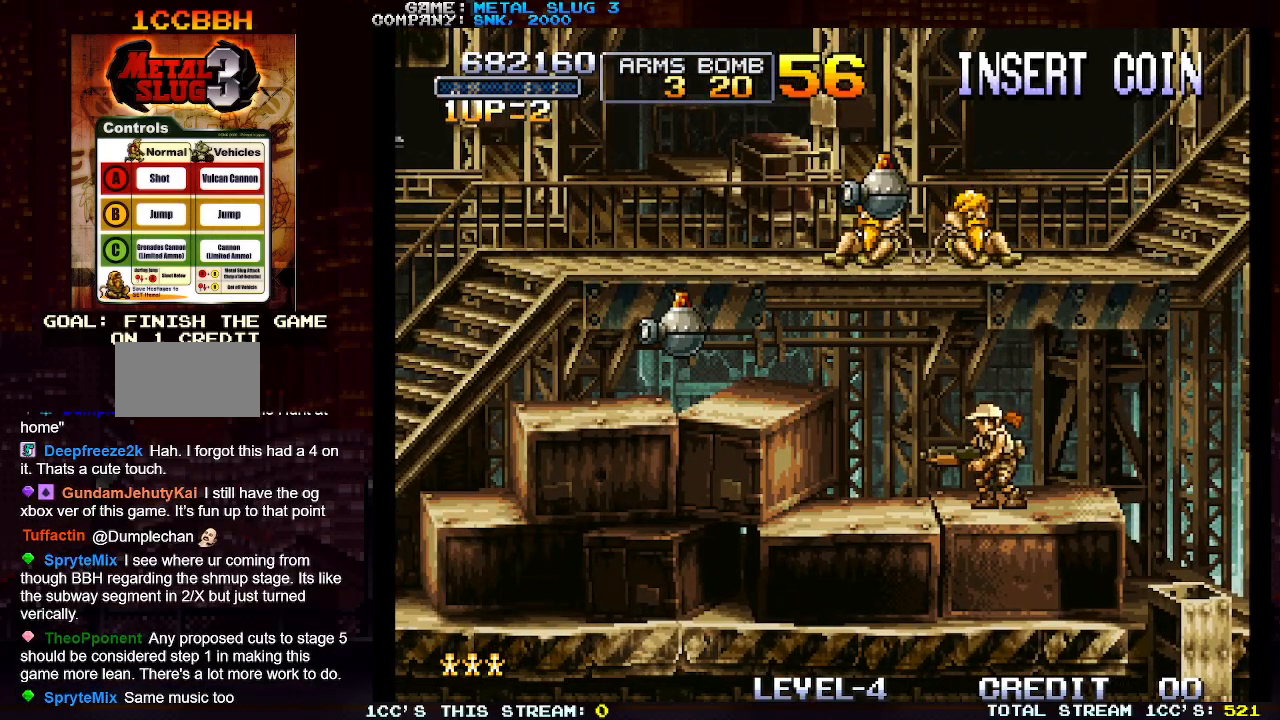
{"buttons": ["TRIANGLE"], "left_stick": "left", "events": [[433, "left_stick", "left"], [467, "TRIANGLE", "down"]]}
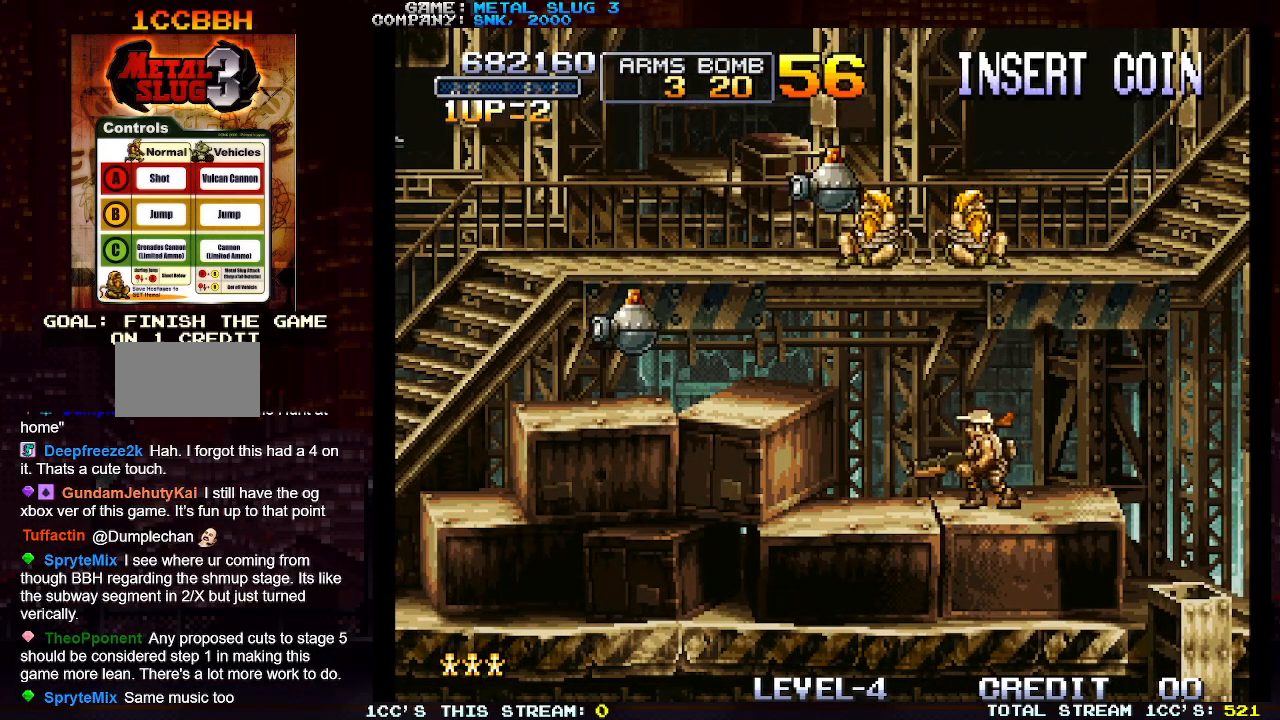
{"buttons": [], "left_stick": "center", "events": [[33, "TRIANGLE", "up"], [450, "left_stick", "center"]]}